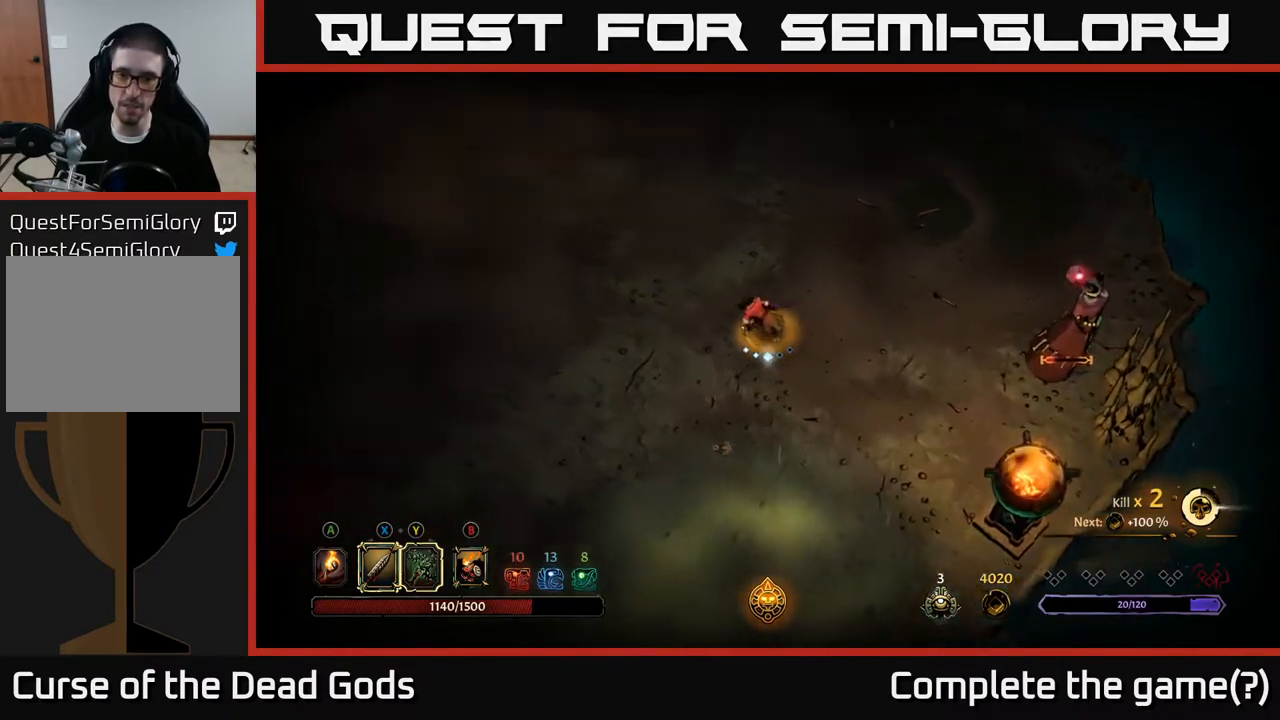
Gameplay with a controller (Xbox layout); each line is a JSON object with the inputs held at the frame after it. "events" lists button and stick changes between this image and that frame as [ms after this image, input, new state], when the widget could be followed in between.
{"buttons": [], "left_stick": "right", "right_stick": "center", "events": [[233, "B", "down"], [283, "B", "up"], [300, "left_stick", "right"], [350, "B", "down"], [417, "B", "up"]]}
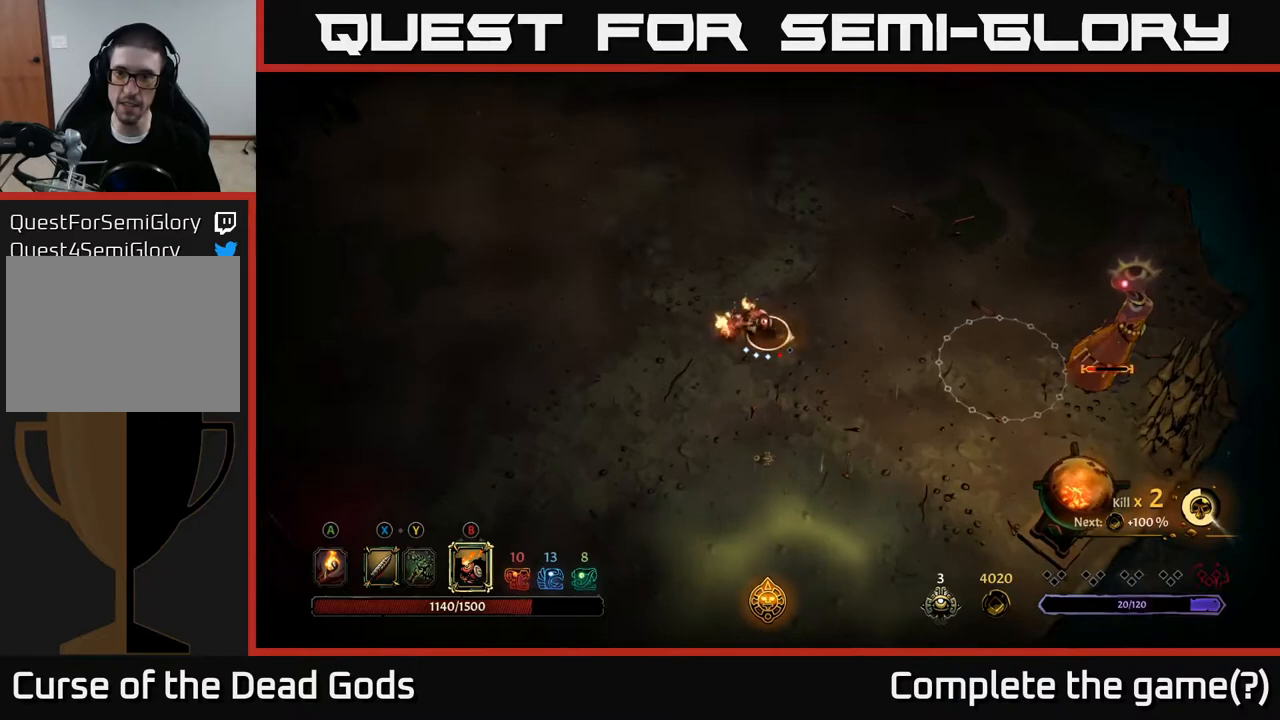
{"buttons": [], "left_stick": "right", "right_stick": "center", "events": []}
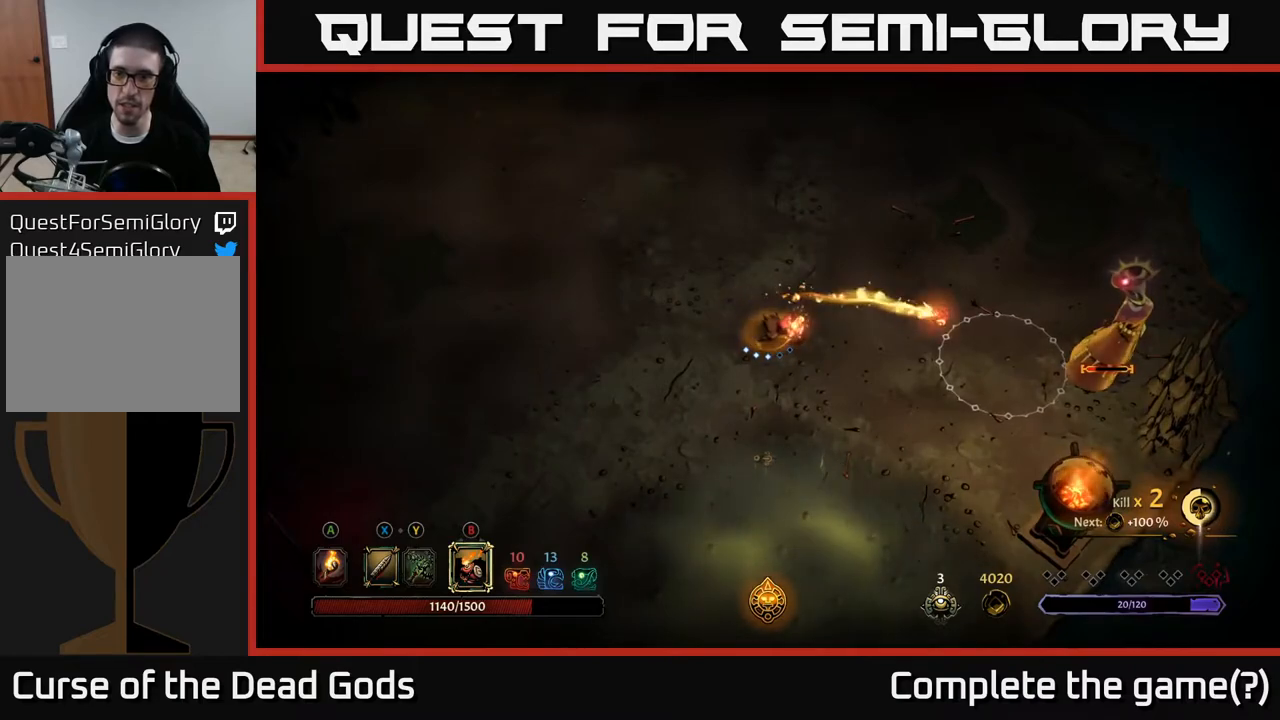
{"buttons": [], "left_stick": "up", "right_stick": "center", "events": [[483, "left_stick", "up"]]}
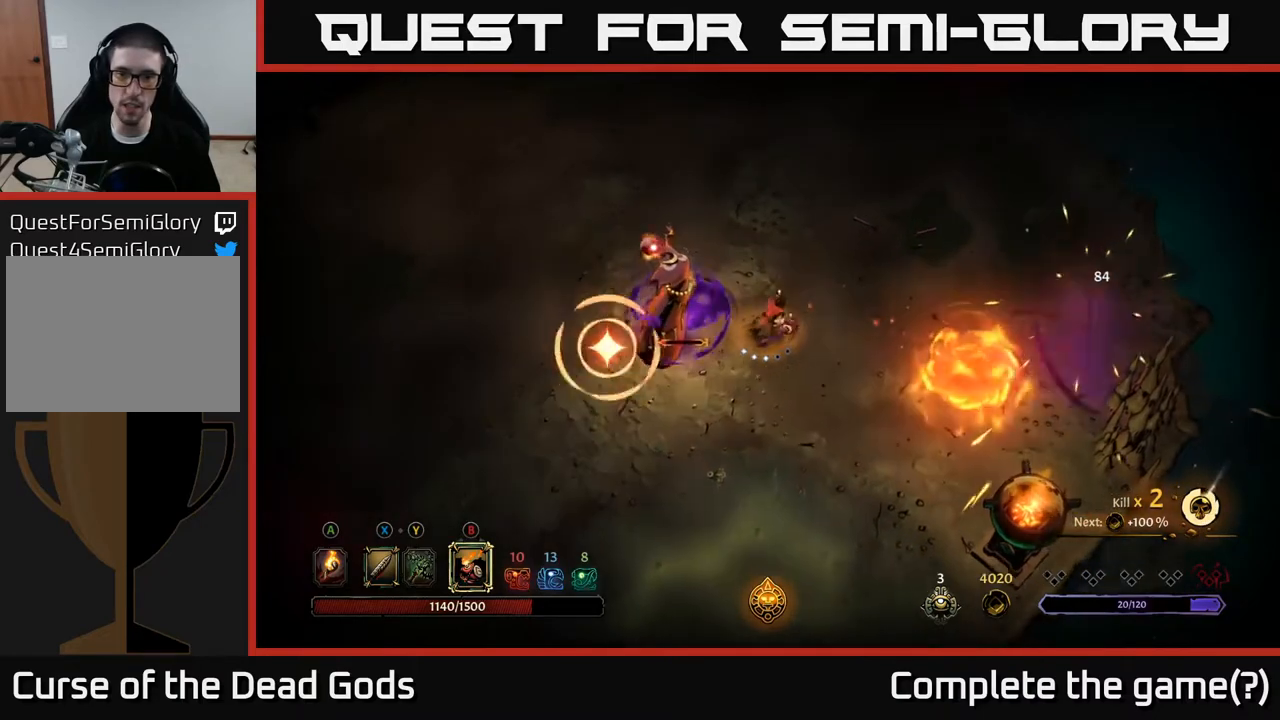
{"buttons": [], "left_stick": "up-right", "right_stick": "center", "events": [[200, "left_stick", "right"], [250, "R2", "down"], [333, "left_stick", "up-right"], [467, "R2", "up"]]}
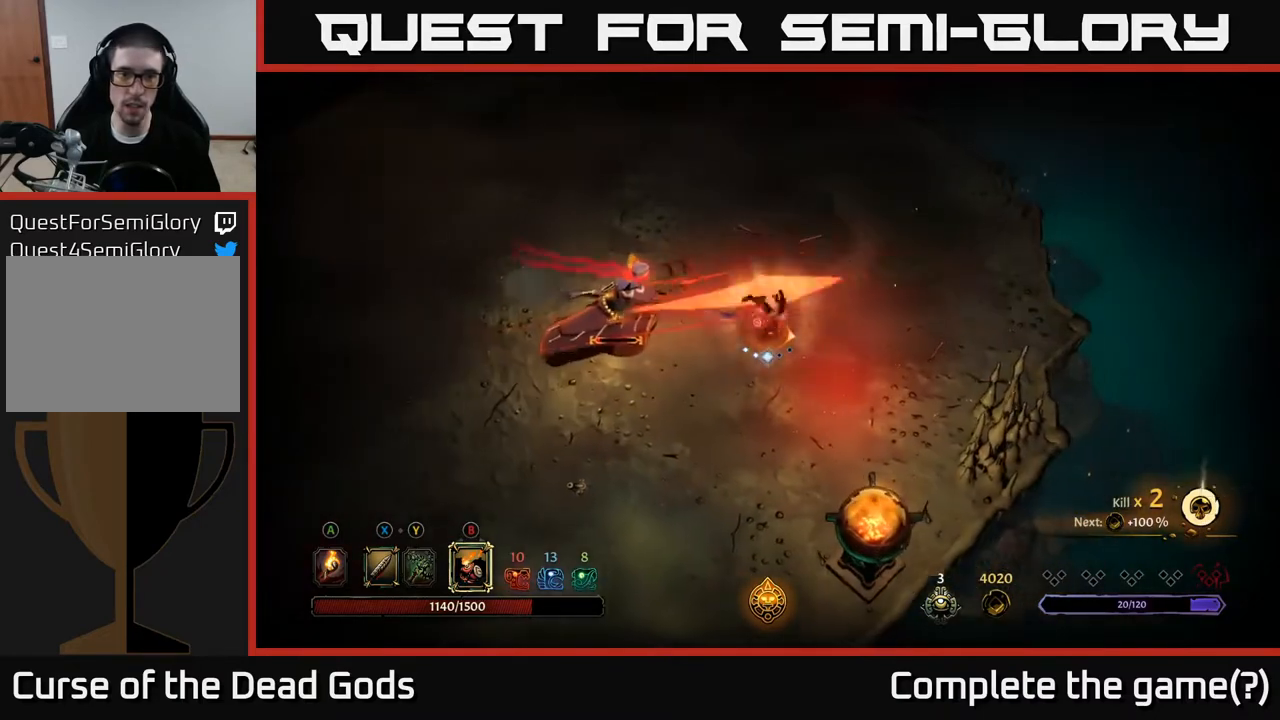
{"buttons": [], "left_stick": "left", "right_stick": "center", "events": [[50, "left_stick", "center"], [100, "left_stick", "left"]]}
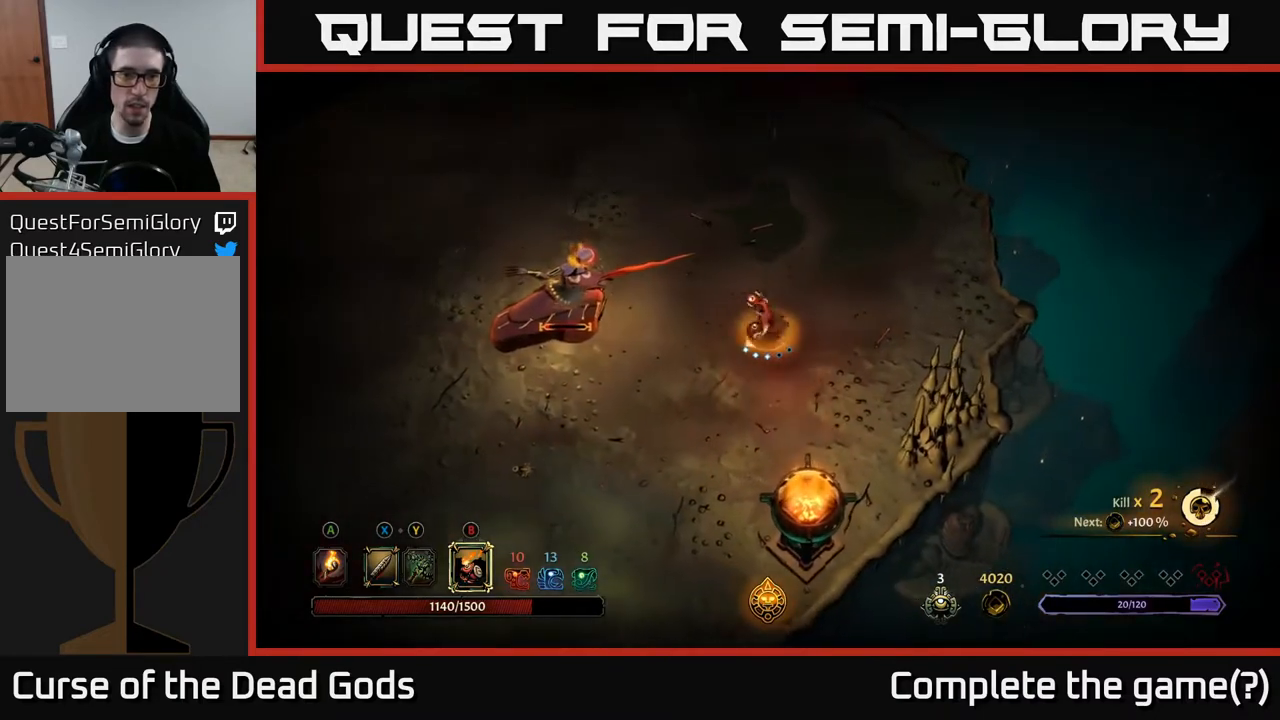
{"buttons": [], "left_stick": "left", "right_stick": "center", "events": [[50, "Y", "down"], [133, "Y", "up"], [183, "Y", "down"], [300, "Y", "up"]]}
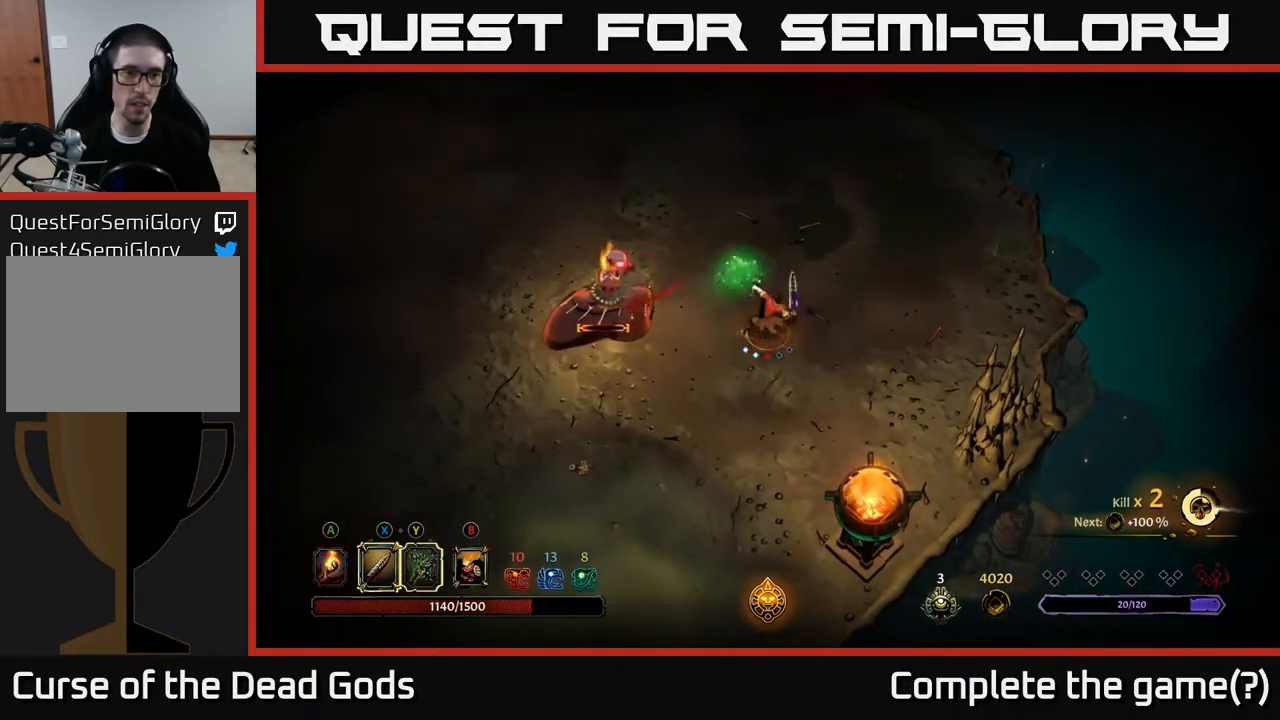
{"buttons": [], "left_stick": "center", "right_stick": "center", "events": [[350, "left_stick", "center"]]}
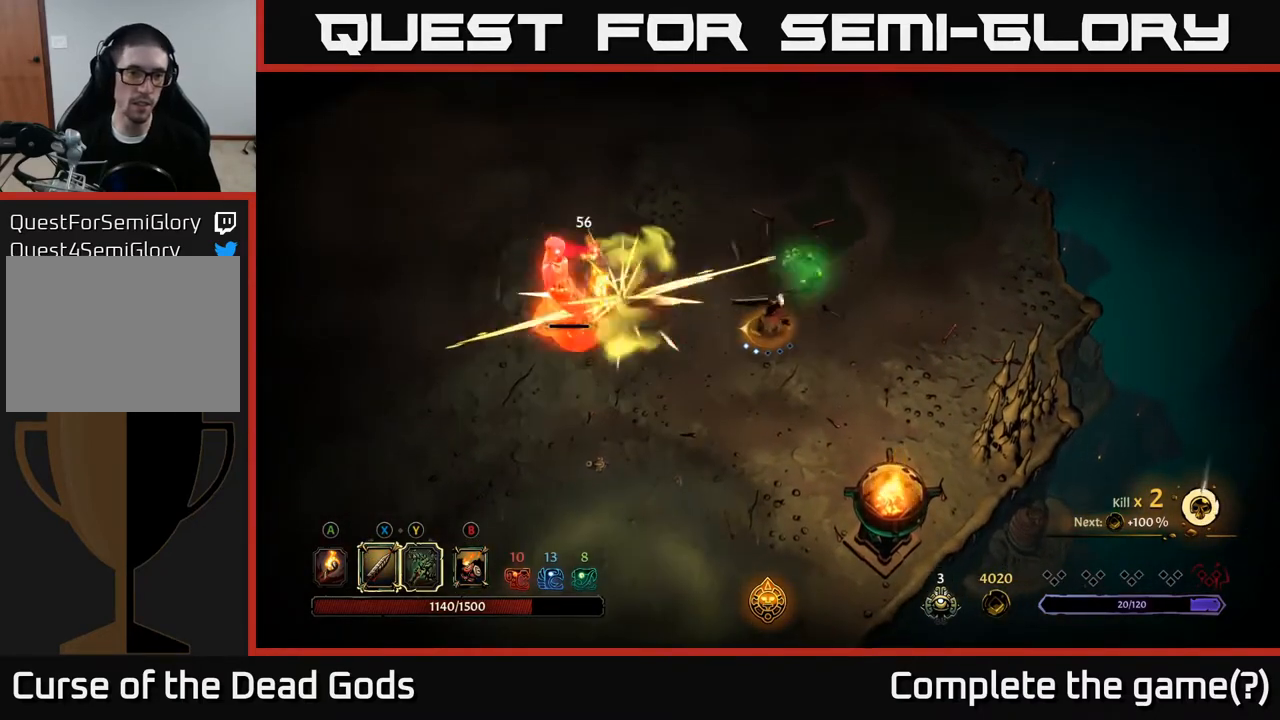
{"buttons": [], "left_stick": "left", "right_stick": "center", "events": [[433, "left_stick", "left"]]}
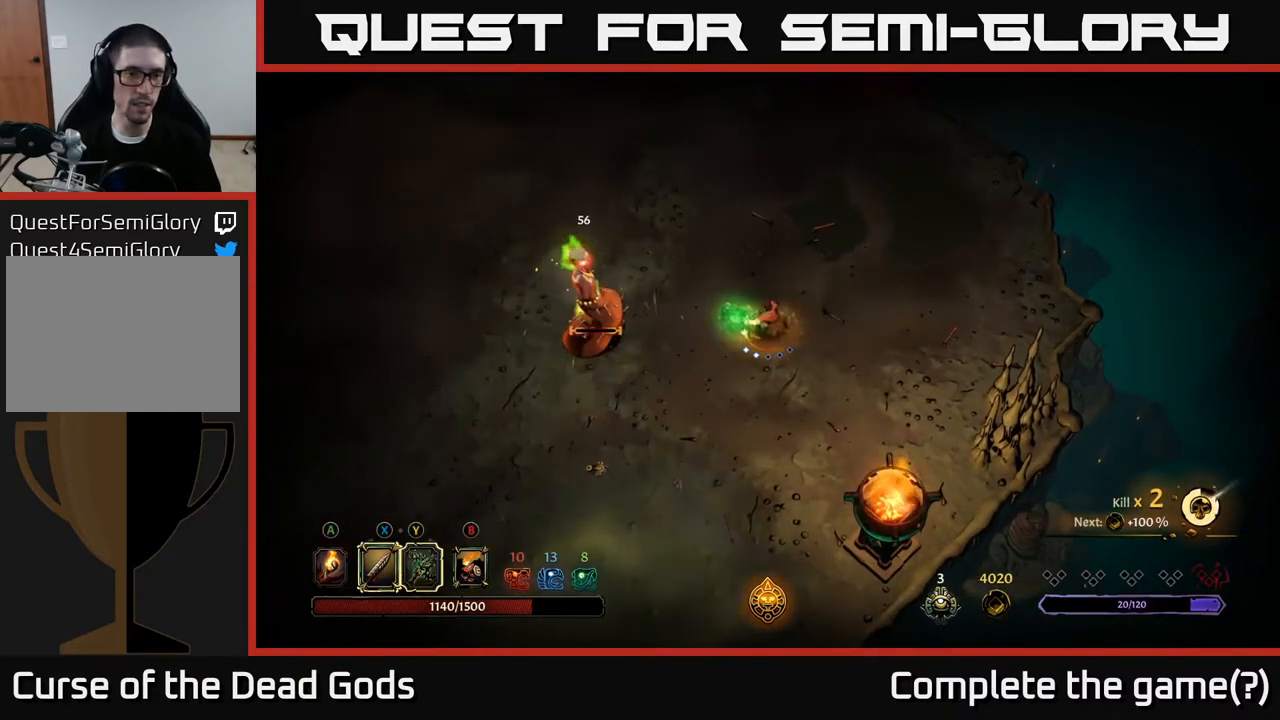
{"buttons": [], "left_stick": "left", "right_stick": "center", "events": [[83, "X", "down"], [167, "X", "up"]]}
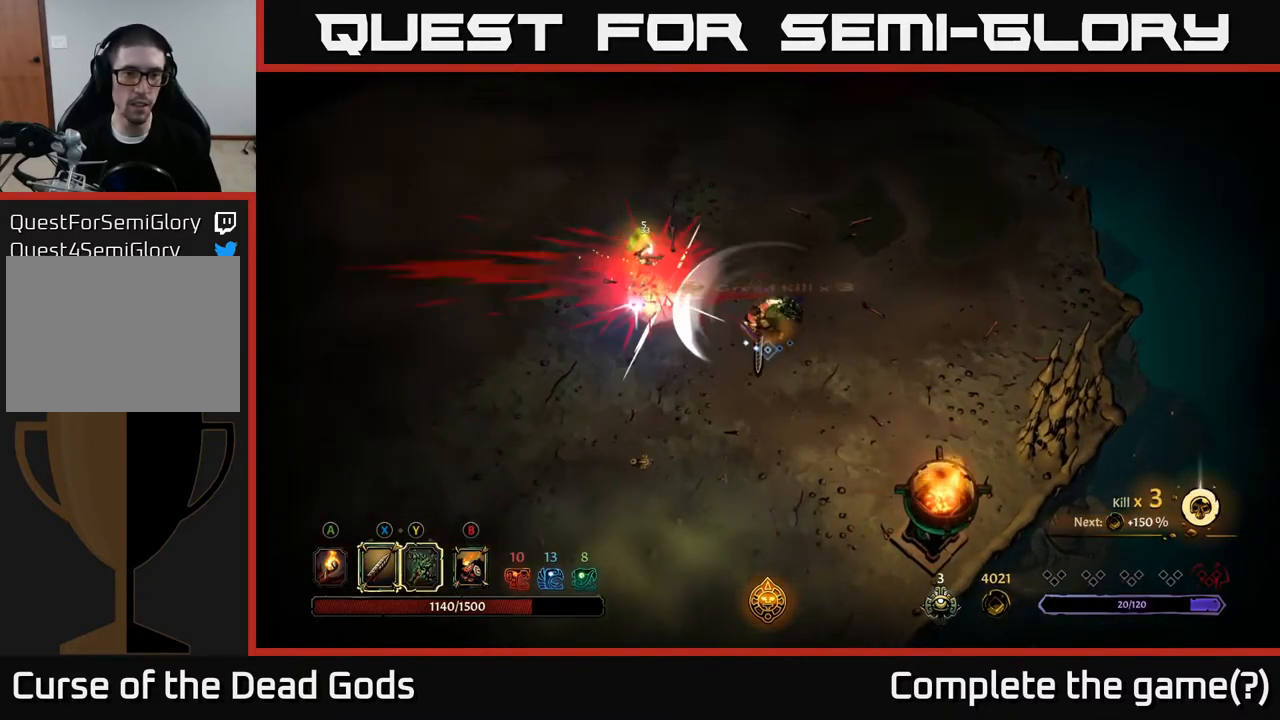
{"buttons": [], "left_stick": "center", "right_stick": "center", "events": [[100, "left_stick", "center"]]}
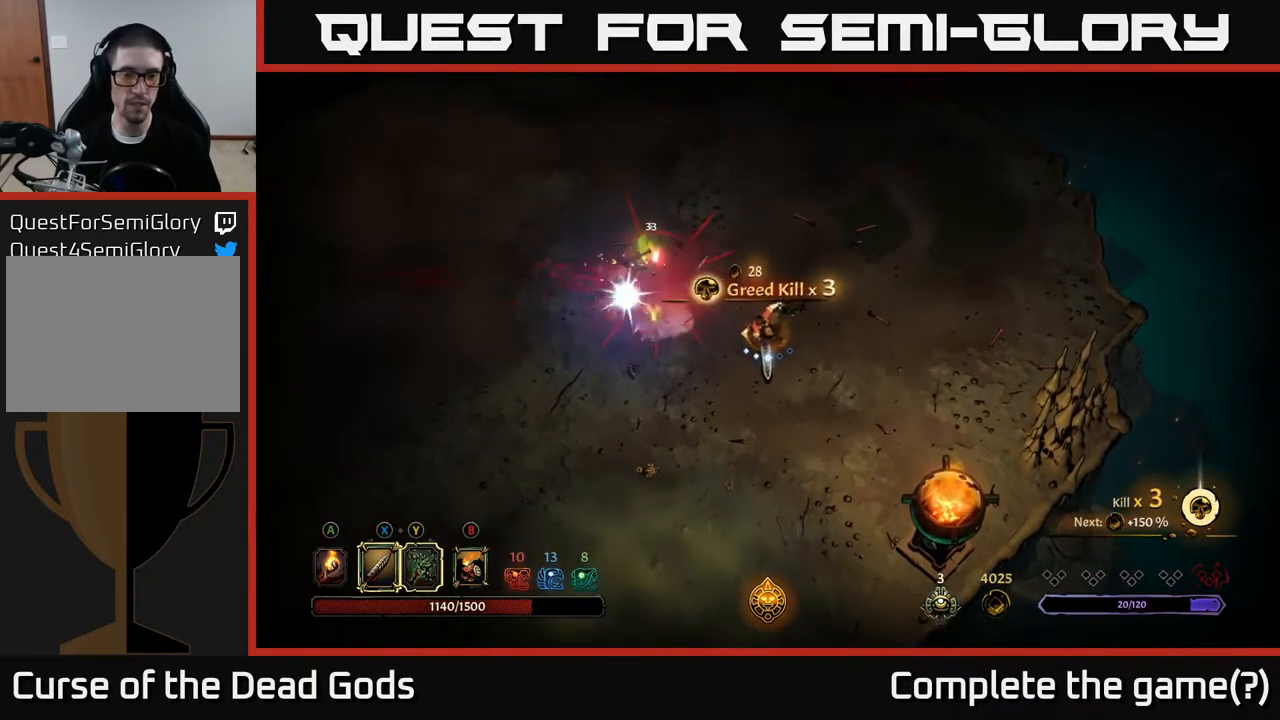
{"buttons": [], "left_stick": "left", "right_stick": "center", "events": [[200, "left_stick", "left"], [333, "A", "down"], [400, "A", "up"]]}
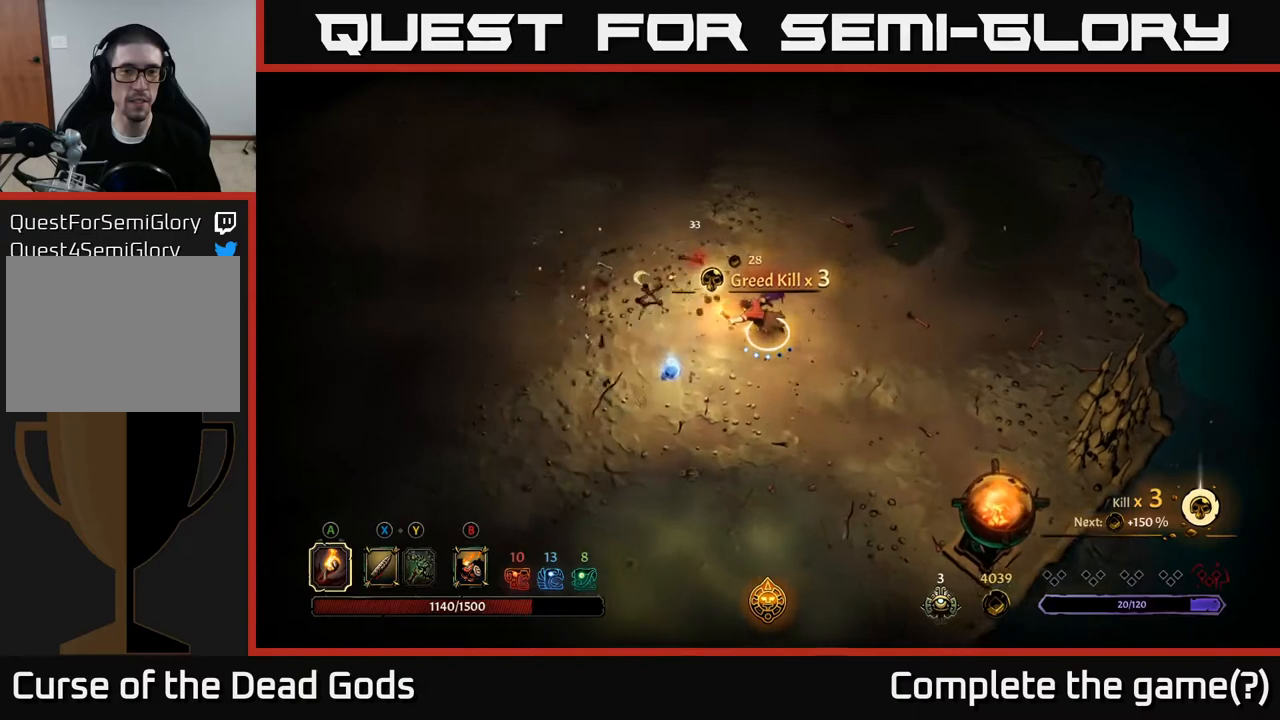
{"buttons": [], "left_stick": "down", "right_stick": "center", "events": [[400, "left_stick", "down"]]}
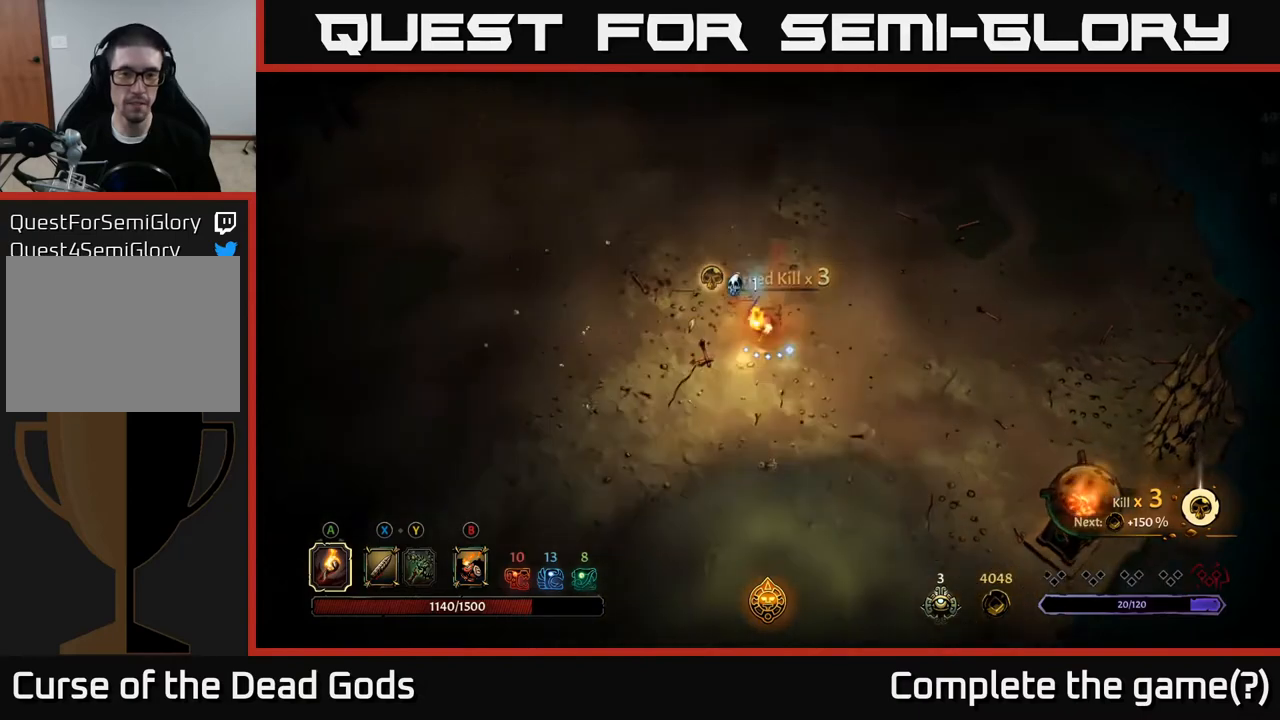
{"buttons": [], "left_stick": "up", "right_stick": "center", "events": [[83, "left_stick", "left"], [250, "left_stick", "up-left"], [450, "left_stick", "up"]]}
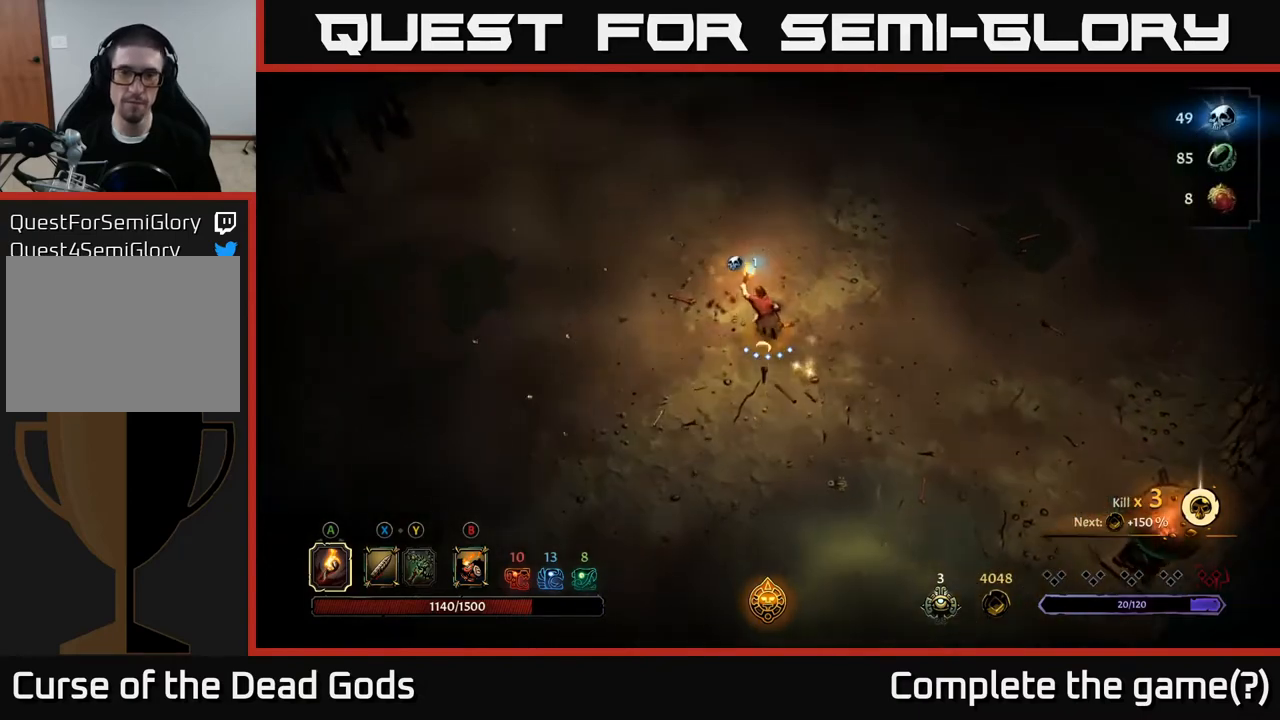
{"buttons": [], "left_stick": "up-right", "right_stick": "center", "events": [[133, "left_stick", "up-right"]]}
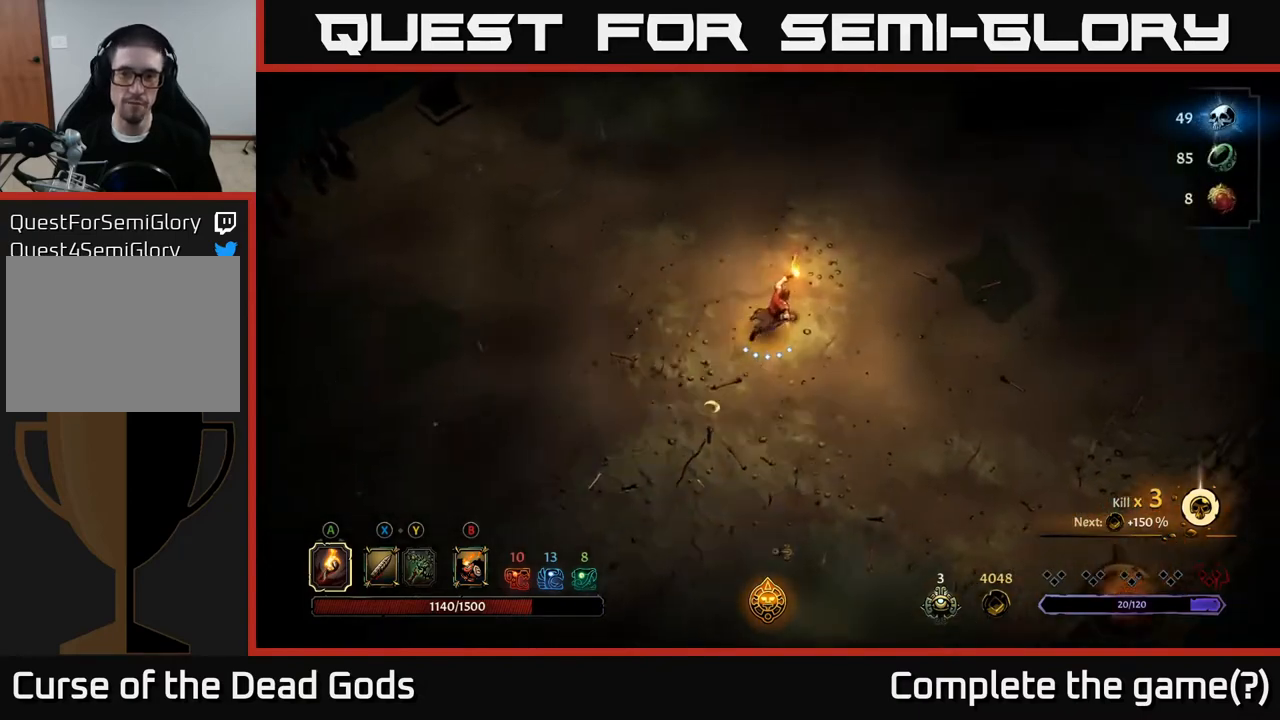
{"buttons": [], "left_stick": "up", "right_stick": "center", "events": [[283, "left_stick", "up"]]}
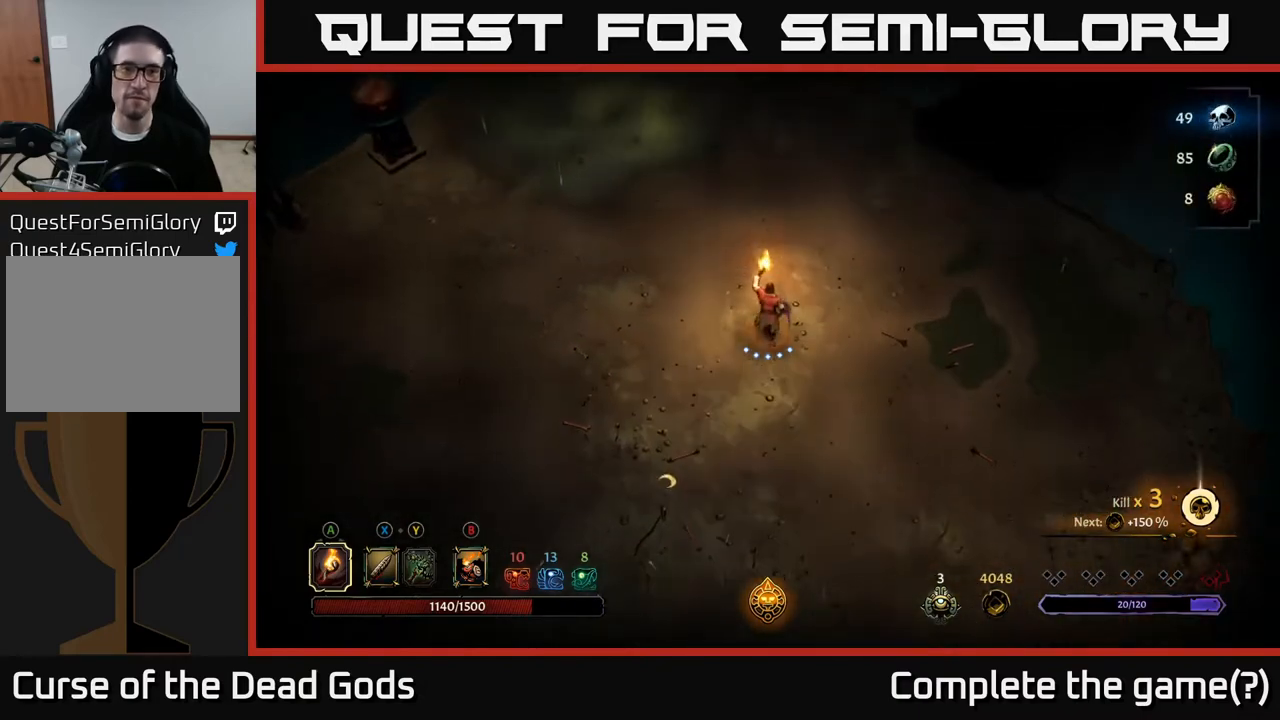
{"buttons": [], "left_stick": "up-left", "right_stick": "center", "events": [[317, "left_stick", "up-left"]]}
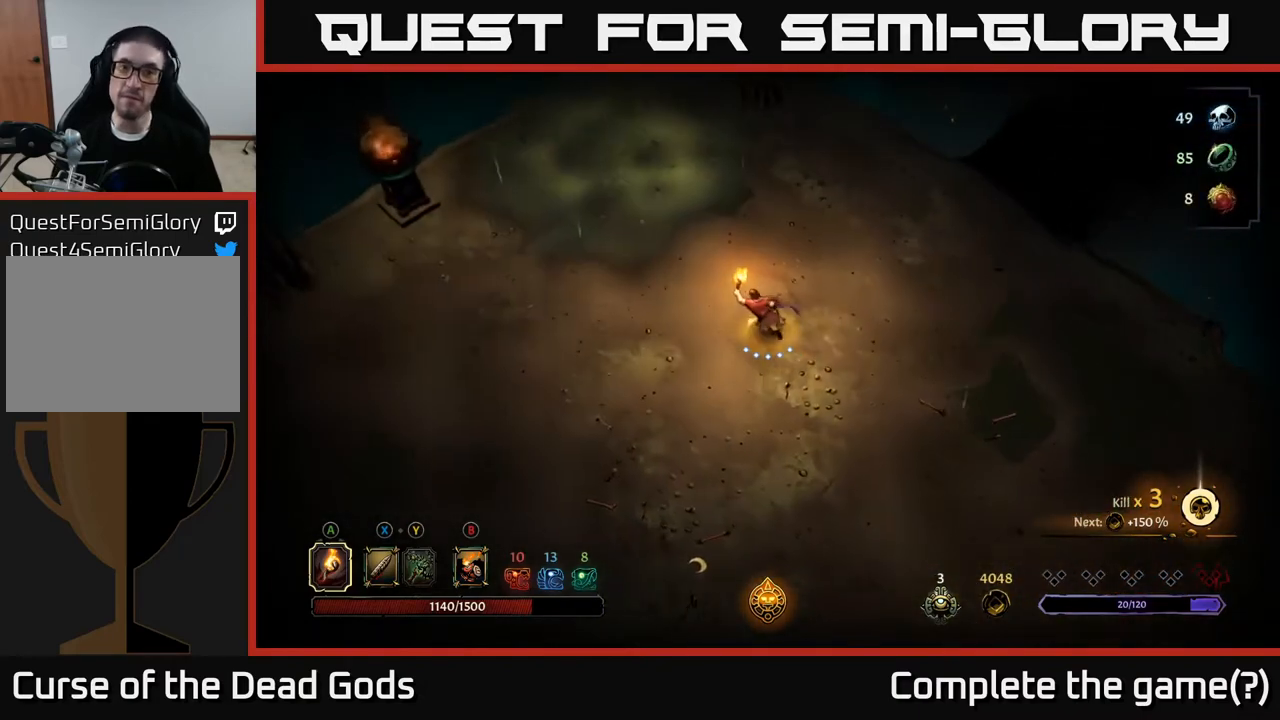
{"buttons": [], "left_stick": "up-left", "right_stick": "center", "events": [[383, "A", "down"], [483, "A", "up"]]}
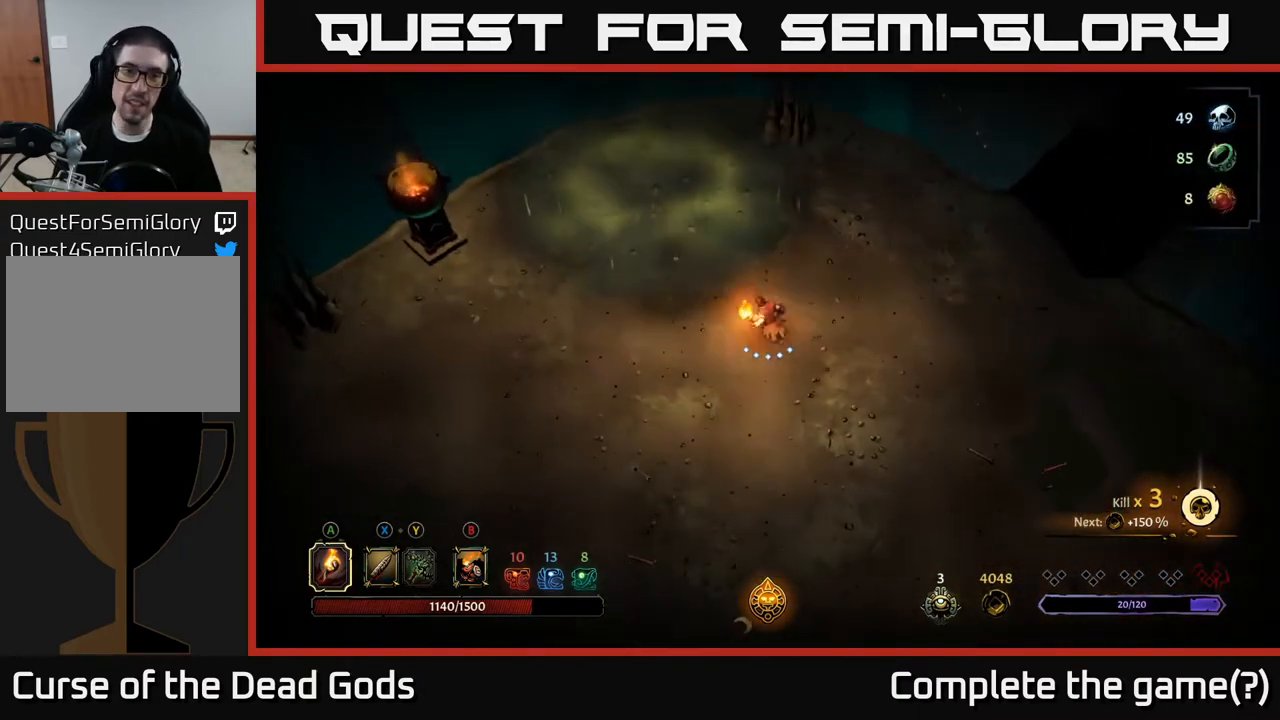
{"buttons": ["R2"], "left_stick": "down-left", "right_stick": "center", "events": [[117, "left_stick", "center"], [367, "left_stick", "down-left"], [467, "R2", "down"]]}
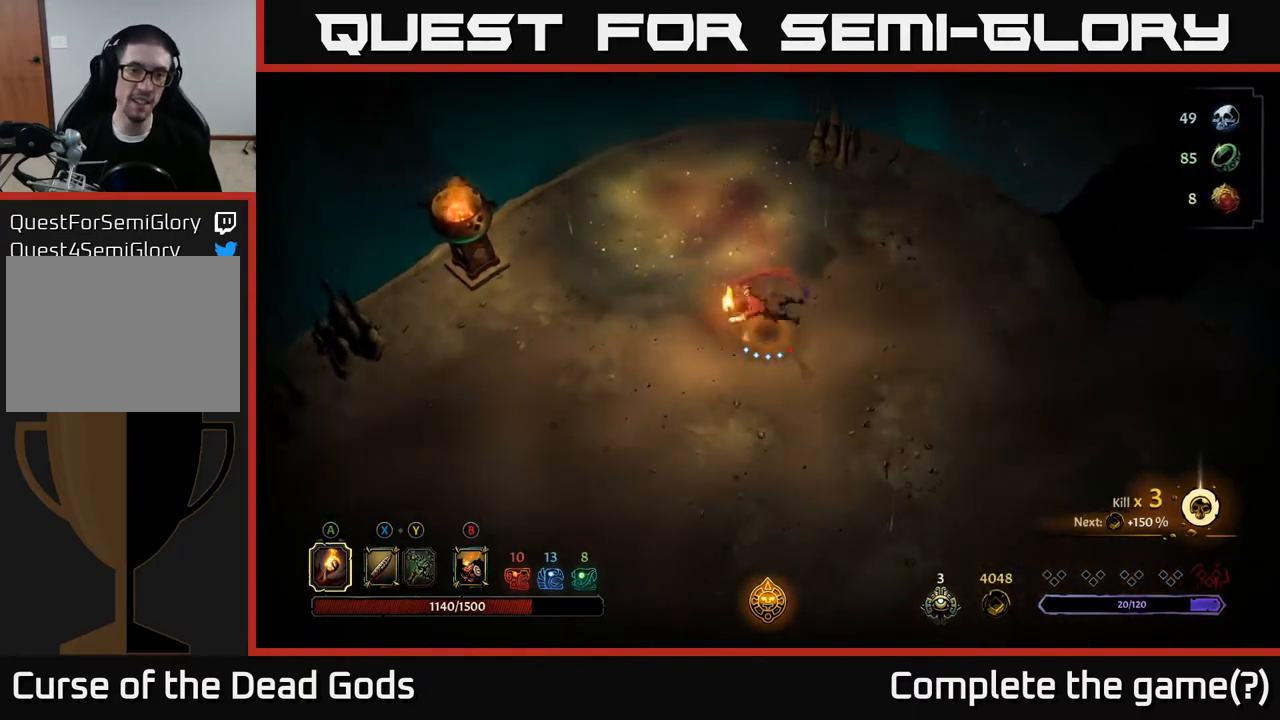
{"buttons": [], "left_stick": "down-left", "right_stick": "center", "events": [[117, "R2", "up"]]}
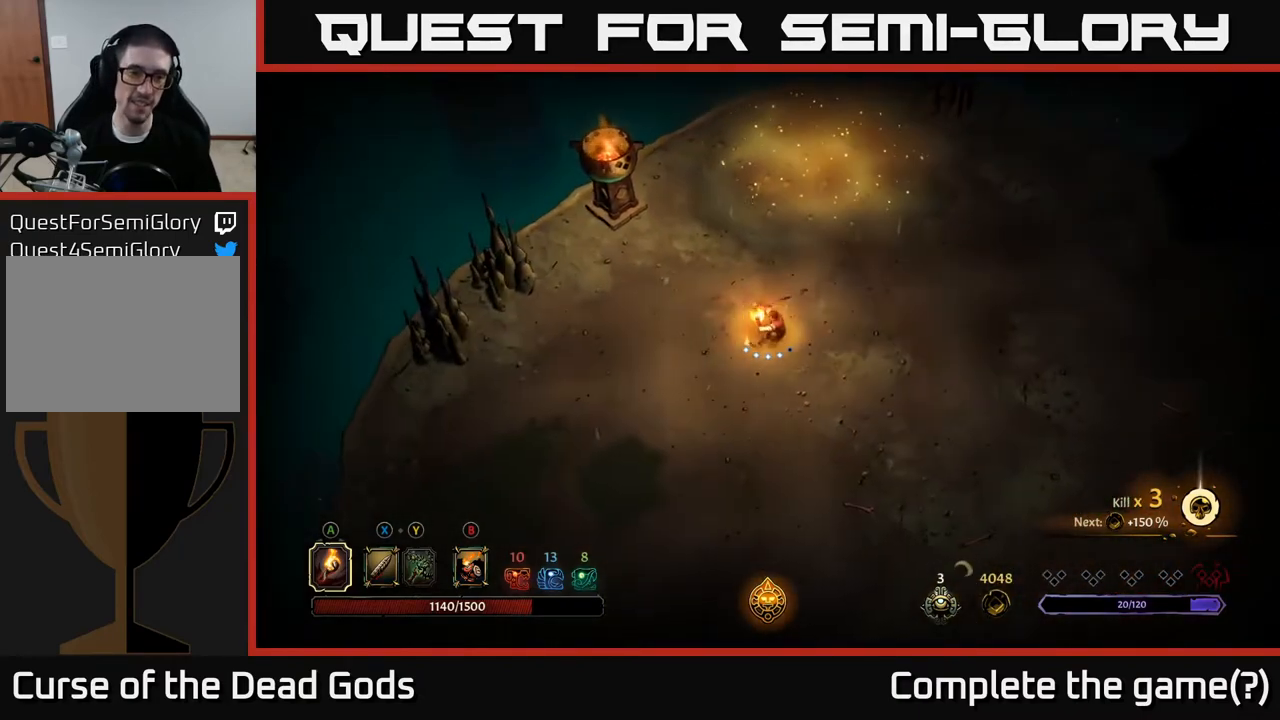
{"buttons": [], "left_stick": "down-right", "right_stick": "center", "events": [[233, "left_stick", "down"], [417, "left_stick", "down-right"]]}
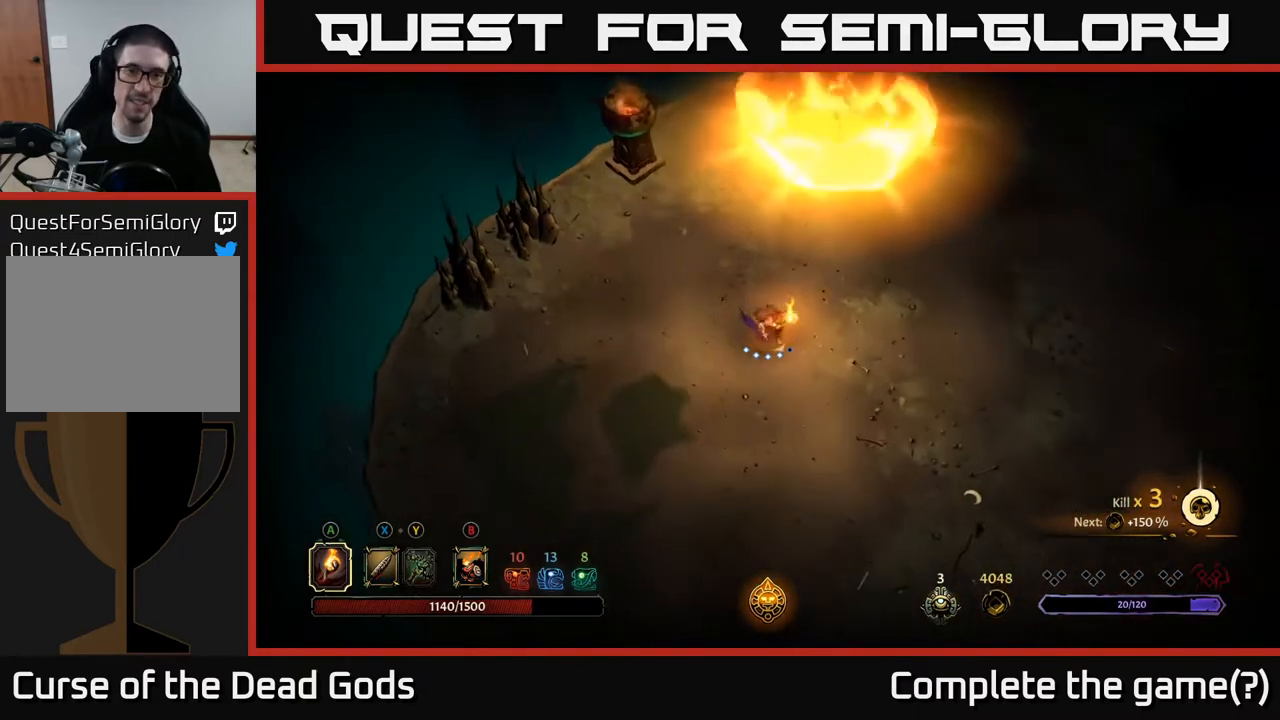
{"buttons": [], "left_stick": "right", "right_stick": "center", "events": [[200, "left_stick", "right"]]}
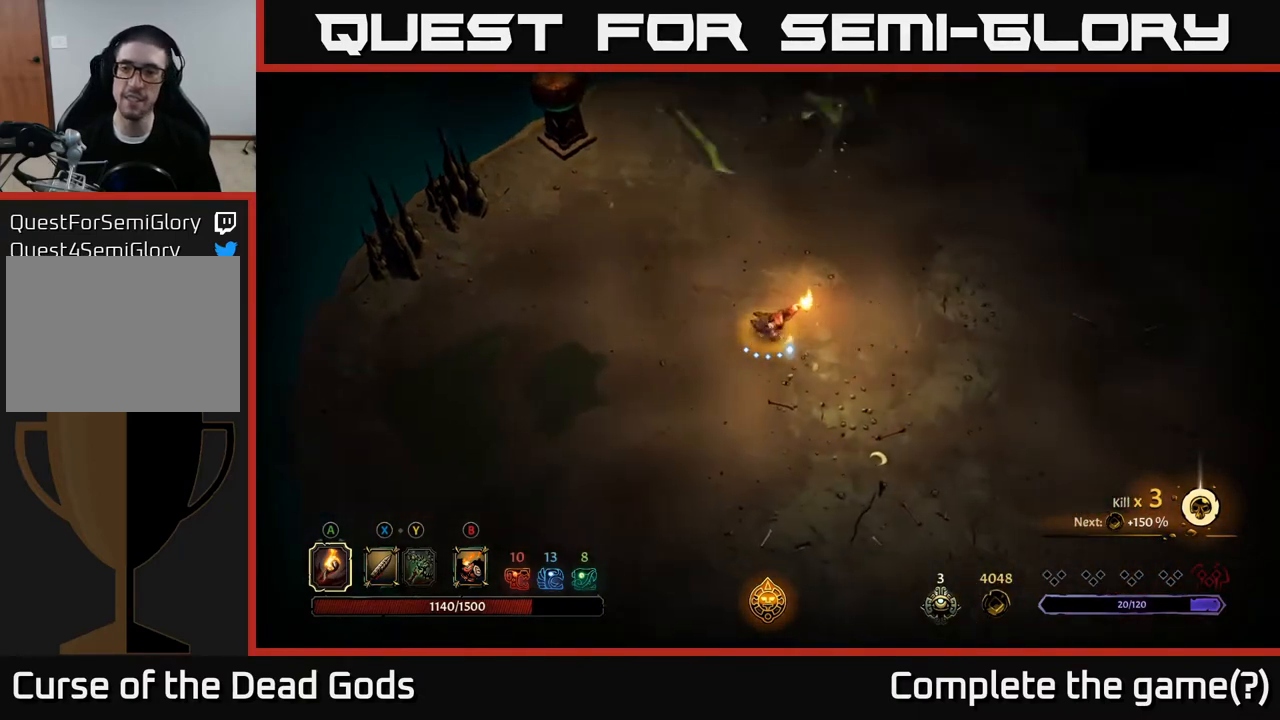
{"buttons": [], "left_stick": "right", "right_stick": "center", "events": []}
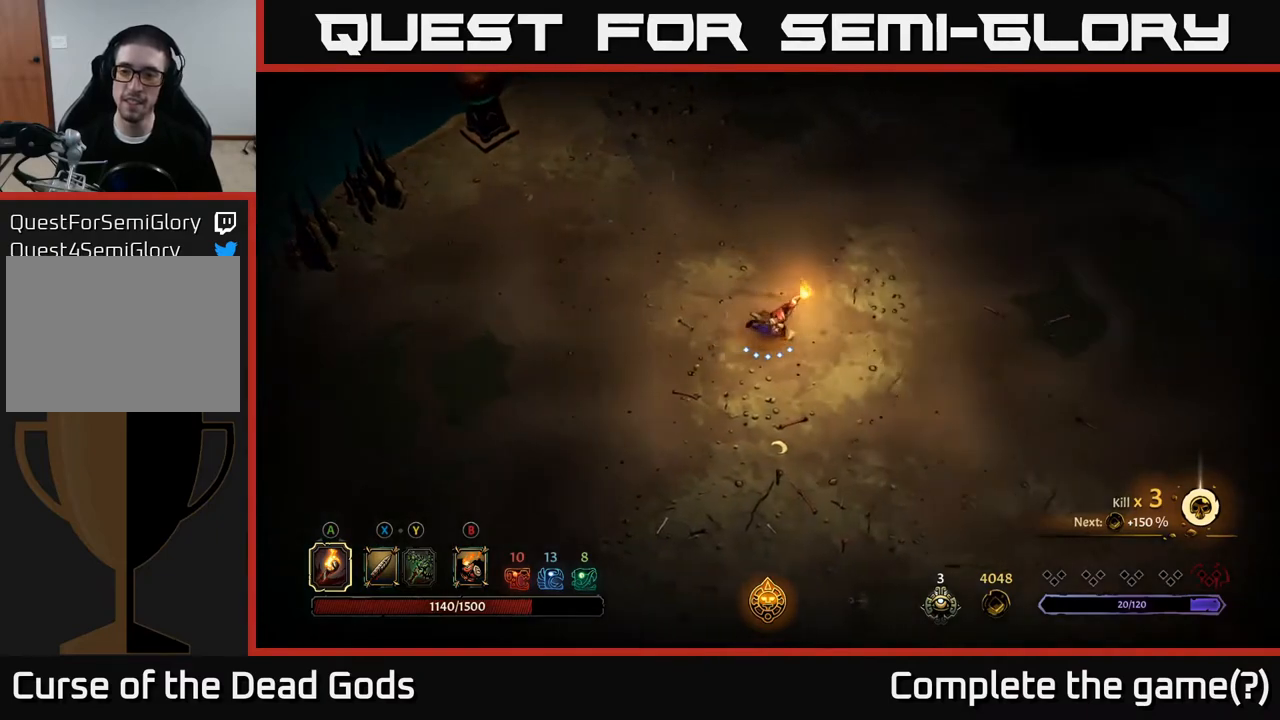
{"buttons": [], "left_stick": "right", "right_stick": "center", "events": []}
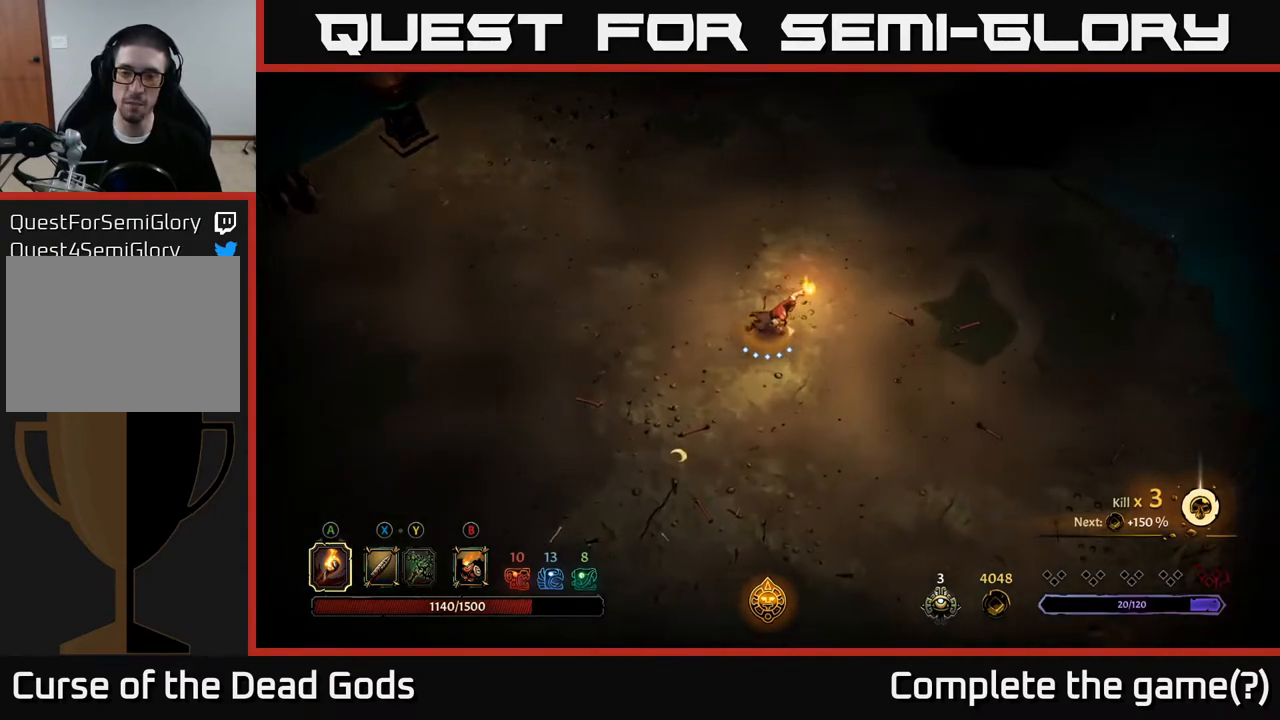
{"buttons": [], "left_stick": "up-right", "right_stick": "center", "events": [[433, "left_stick", "up-right"]]}
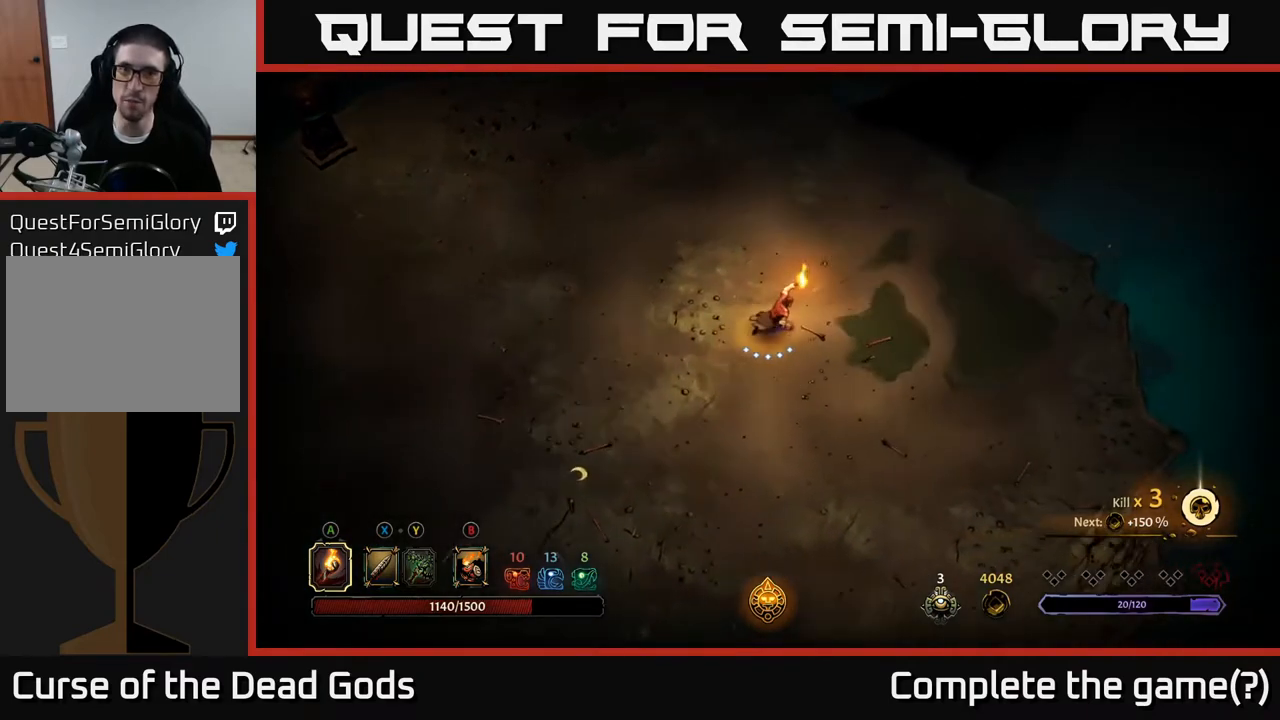
{"buttons": [], "left_stick": "up-right", "right_stick": "center", "events": []}
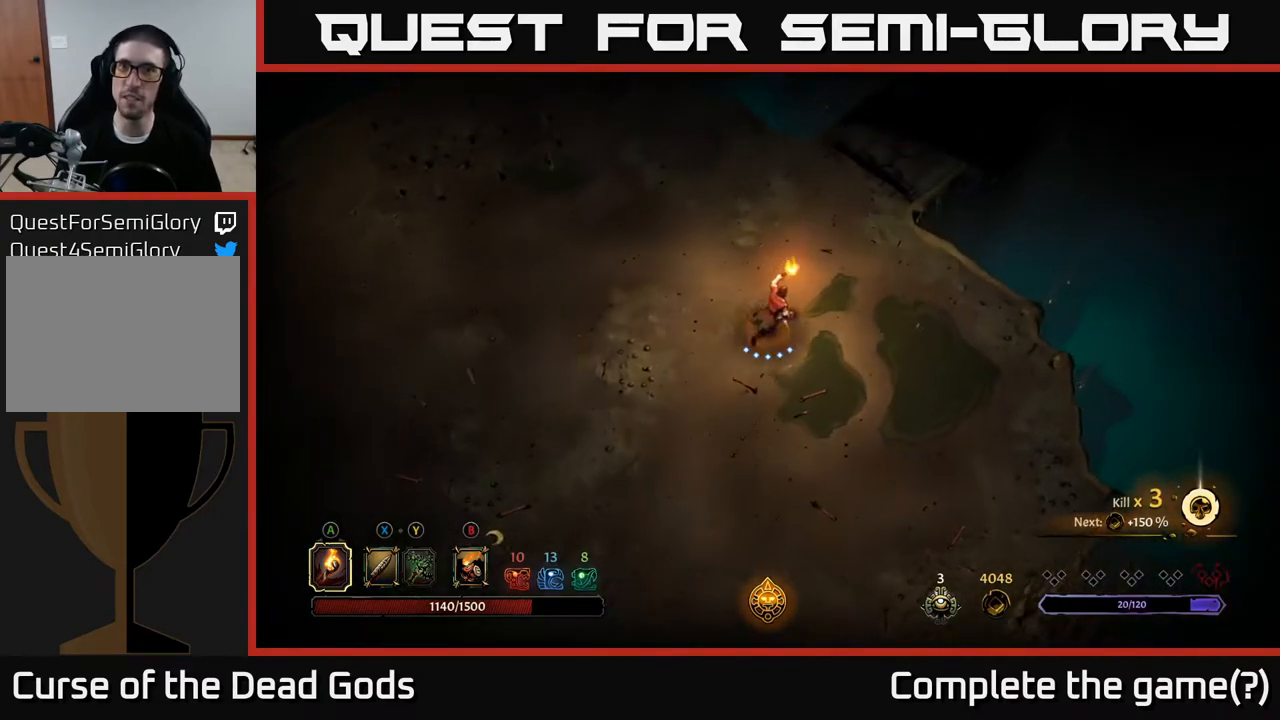
{"buttons": [], "left_stick": "up-right", "right_stick": "center", "events": []}
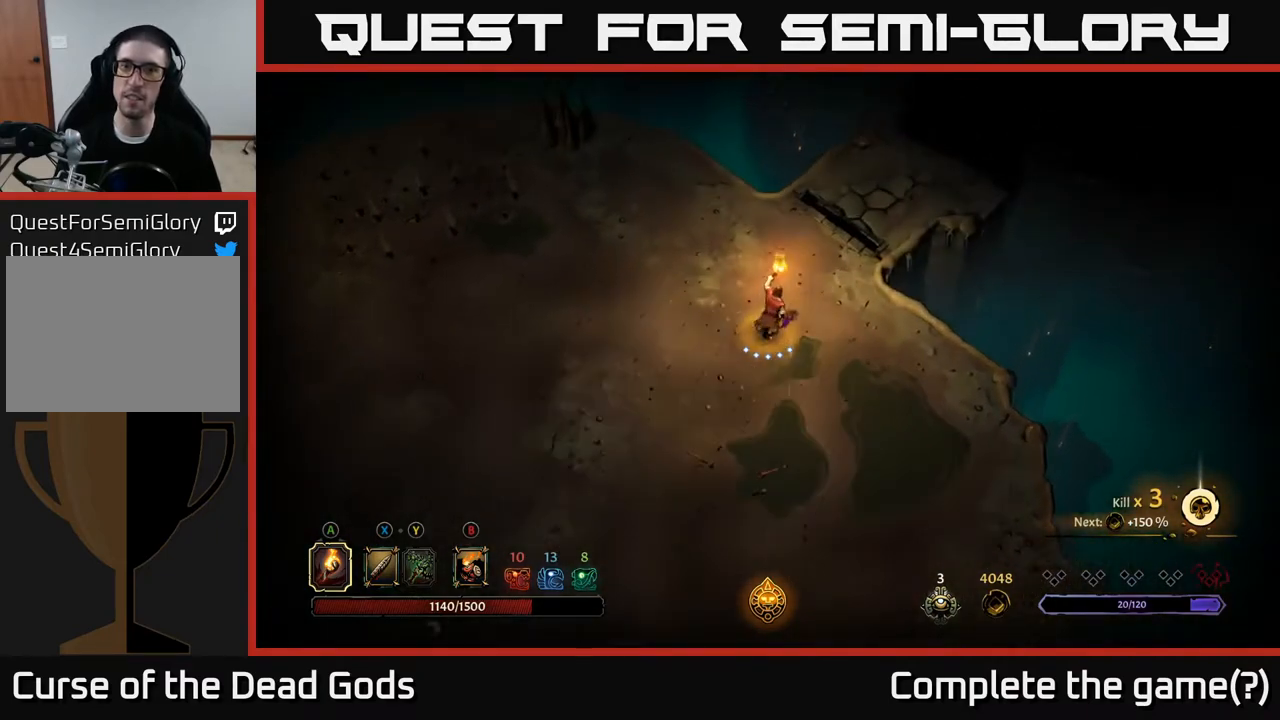
{"buttons": [], "left_stick": "up-right", "right_stick": "center", "events": []}
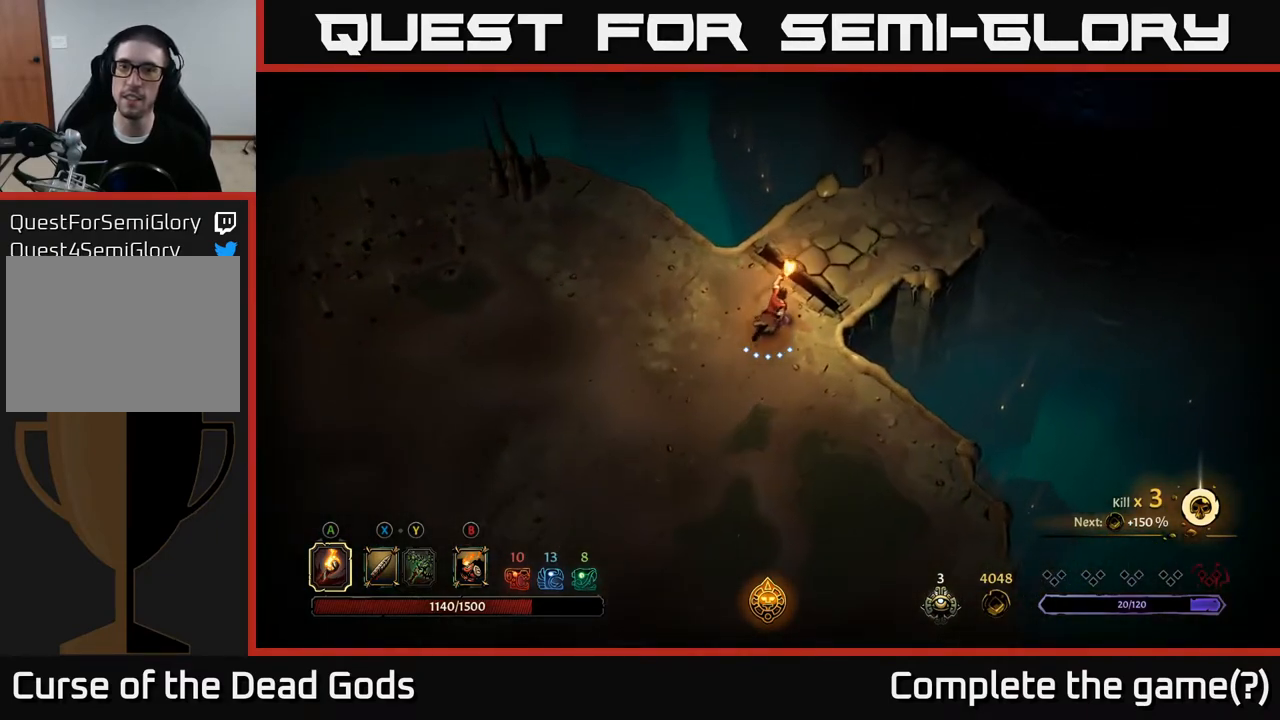
{"buttons": [], "left_stick": "up-right", "right_stick": "center", "events": []}
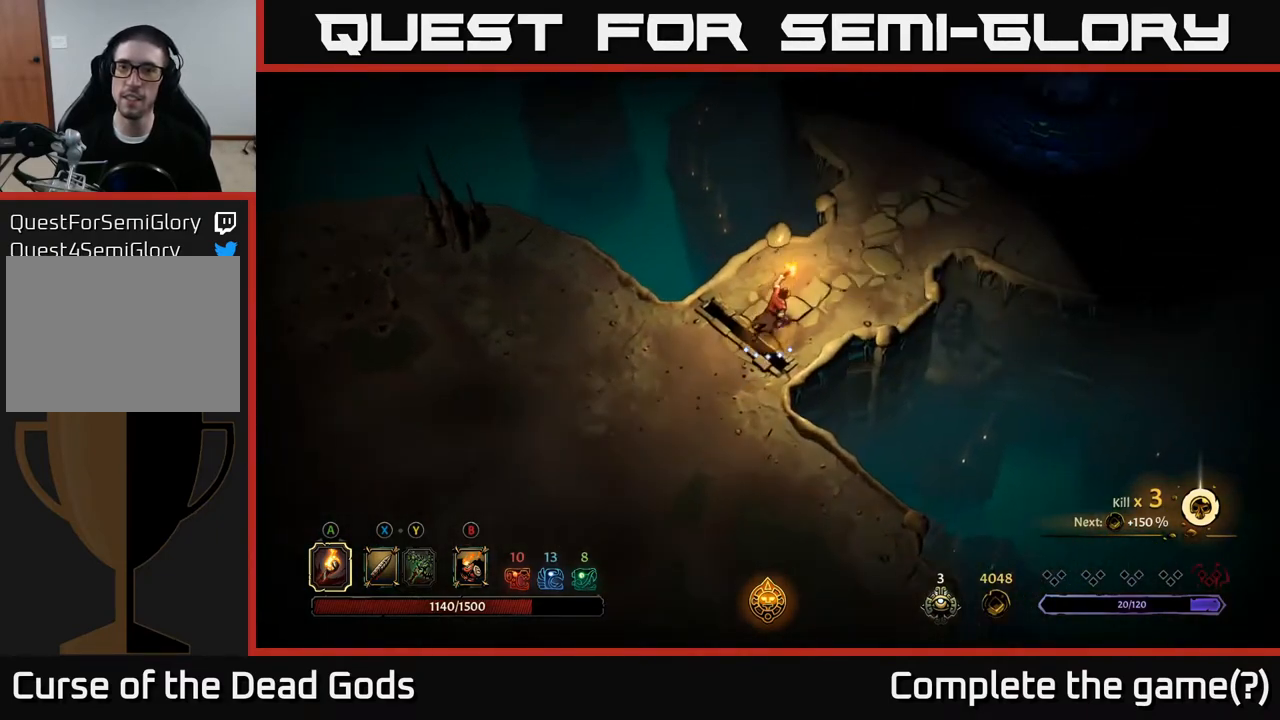
{"buttons": [], "left_stick": "up-right", "right_stick": "center", "events": []}